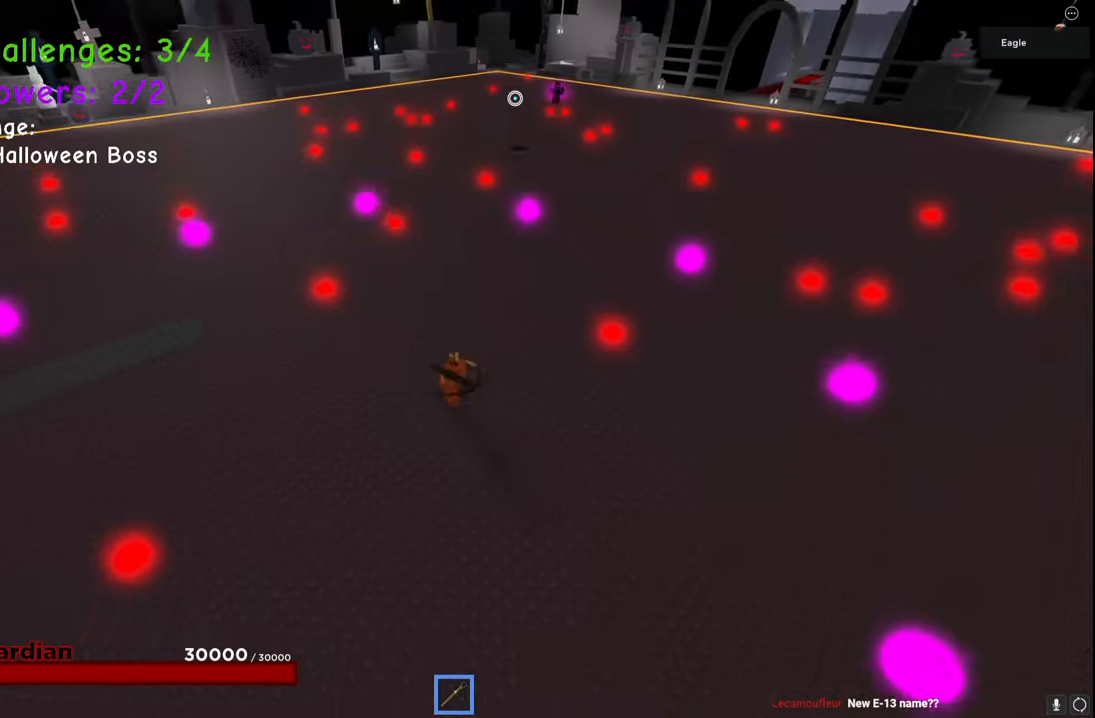
Gameplay with keyboard; each line is a JSON object with the keys held at the frame after it. "events" lists presses ("down") and releases ("up") of "a", "ctrl", "d", "e", "q", "s", "shift", "space" and "w" between this image and that frame as [ms after this image, input, new state], when the widget could be followed in between. No other keys are recorded. Mouse input is not recorded.
{"keys": ["d", "s"], "events": [[34, "d", "down"]]}
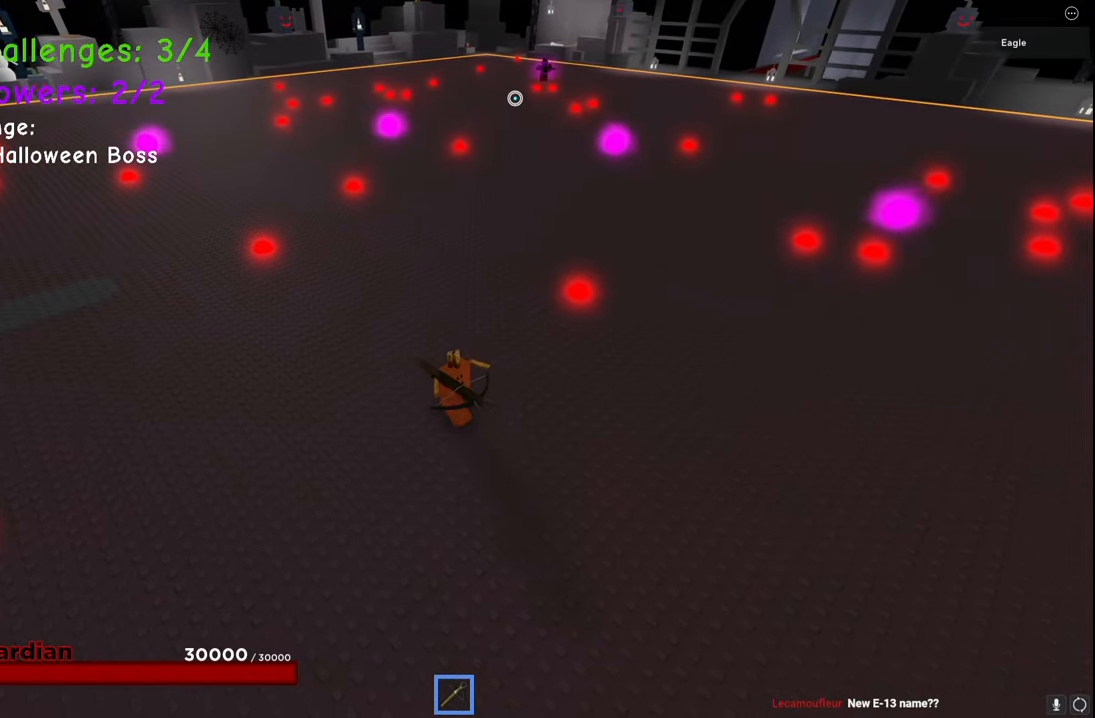
{"keys": ["d"], "events": [[117, "s", "up"]]}
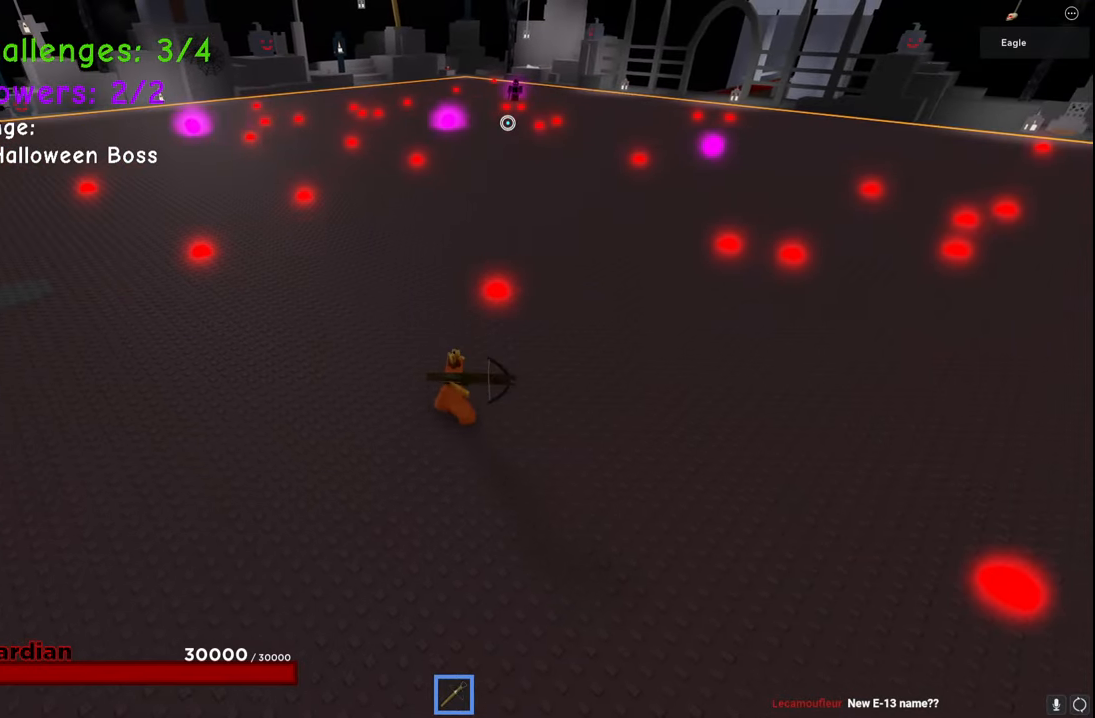
{"keys": ["d"], "events": [[17, "s", "down"], [200, "s", "up"]]}
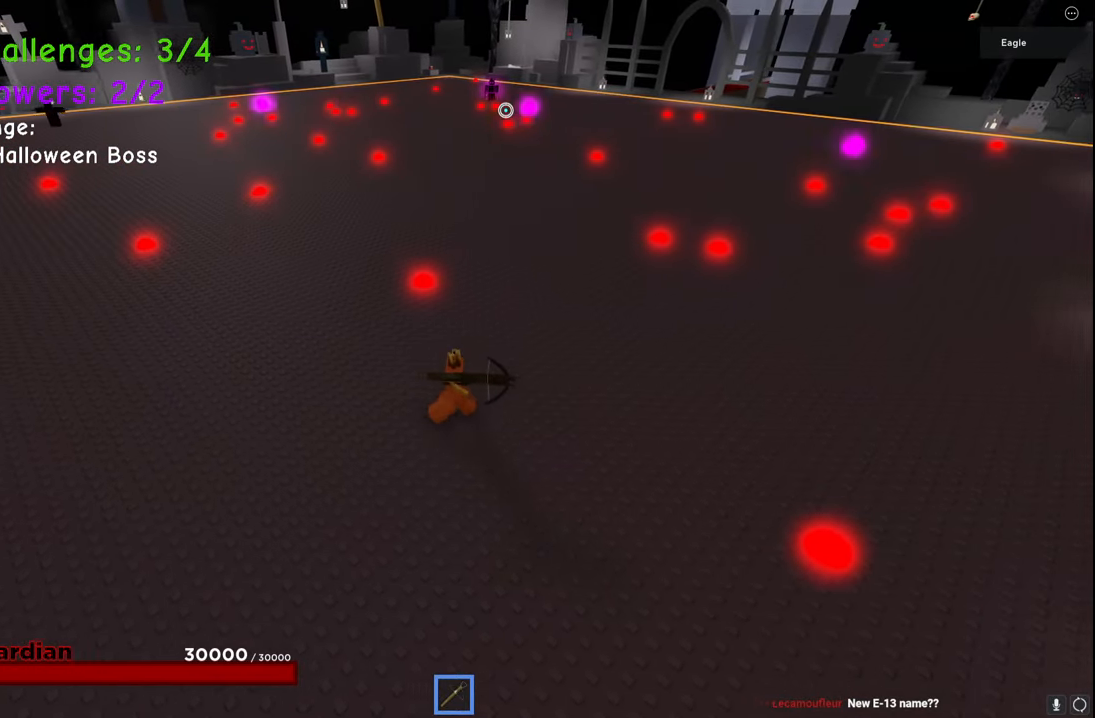
{"keys": ["d"], "events": []}
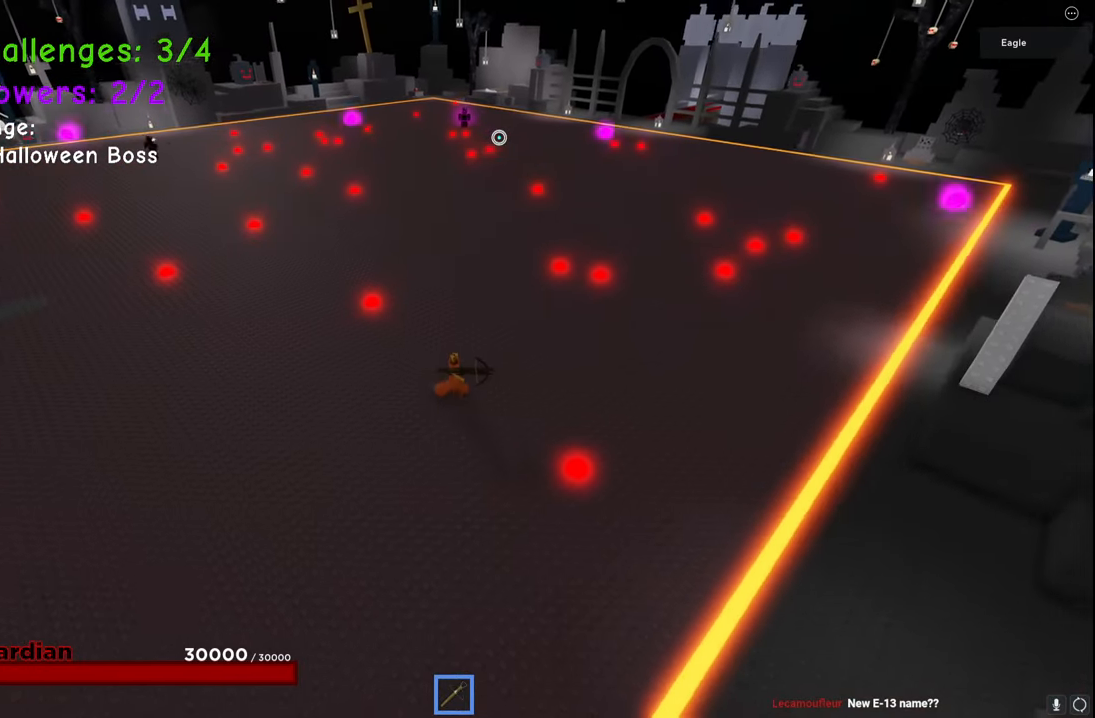
{"keys": ["d"], "events": []}
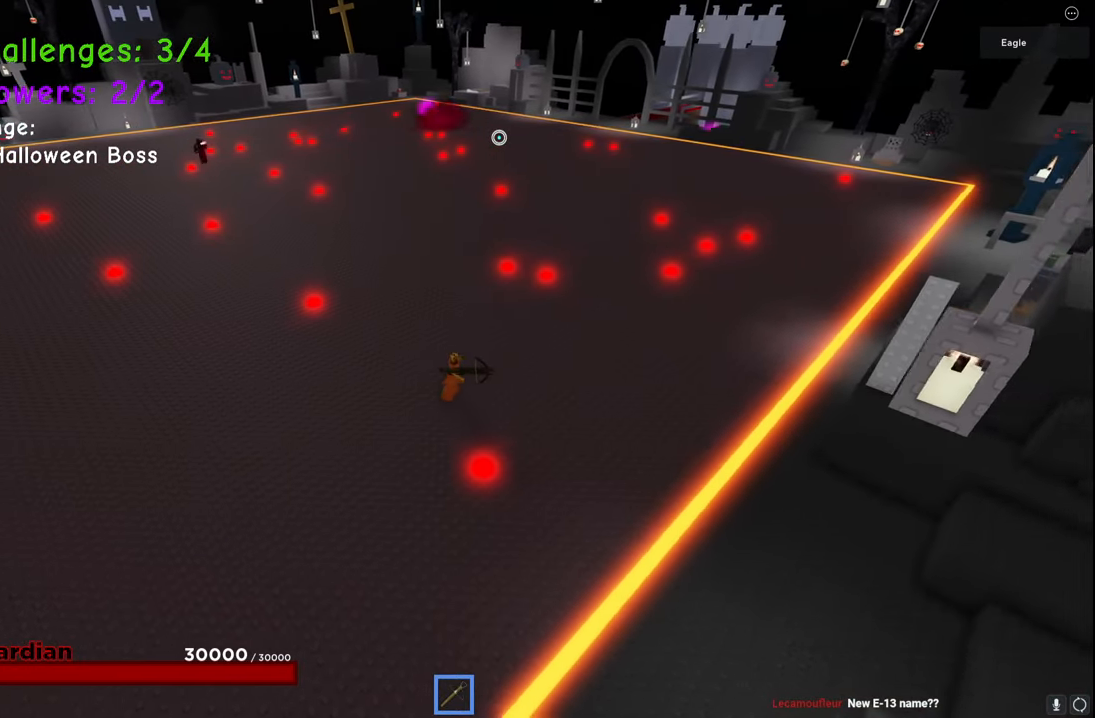
{"keys": ["d"], "events": [[67, "w", "down"], [384, "w", "up"]]}
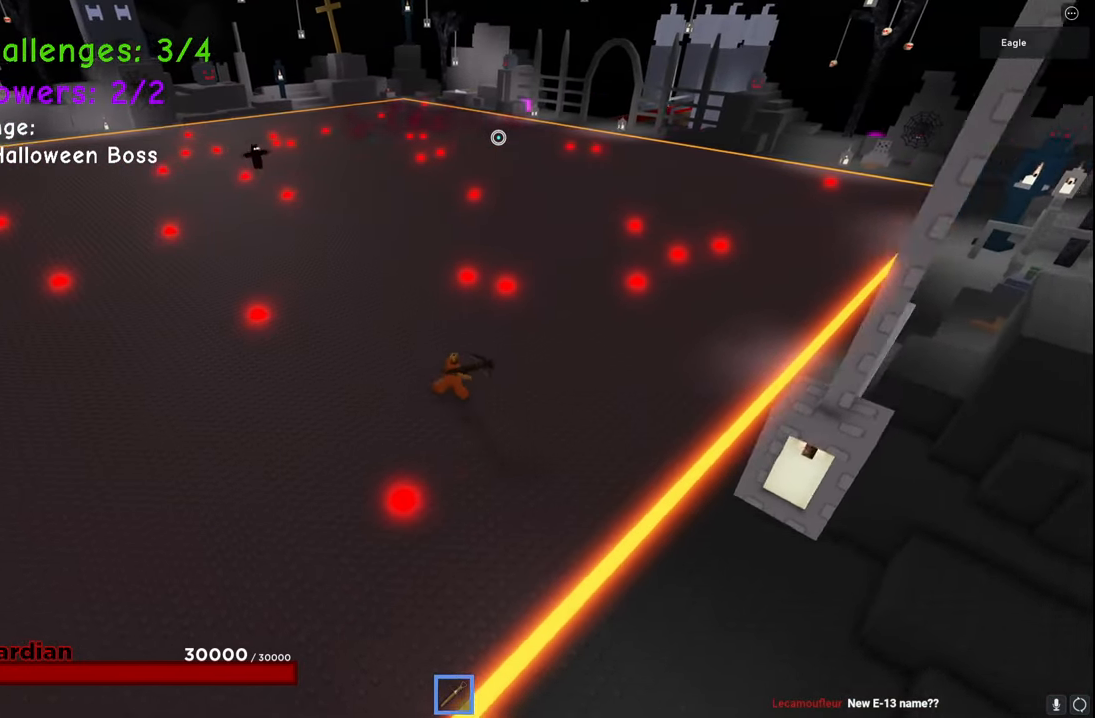
{"keys": ["d"], "events": []}
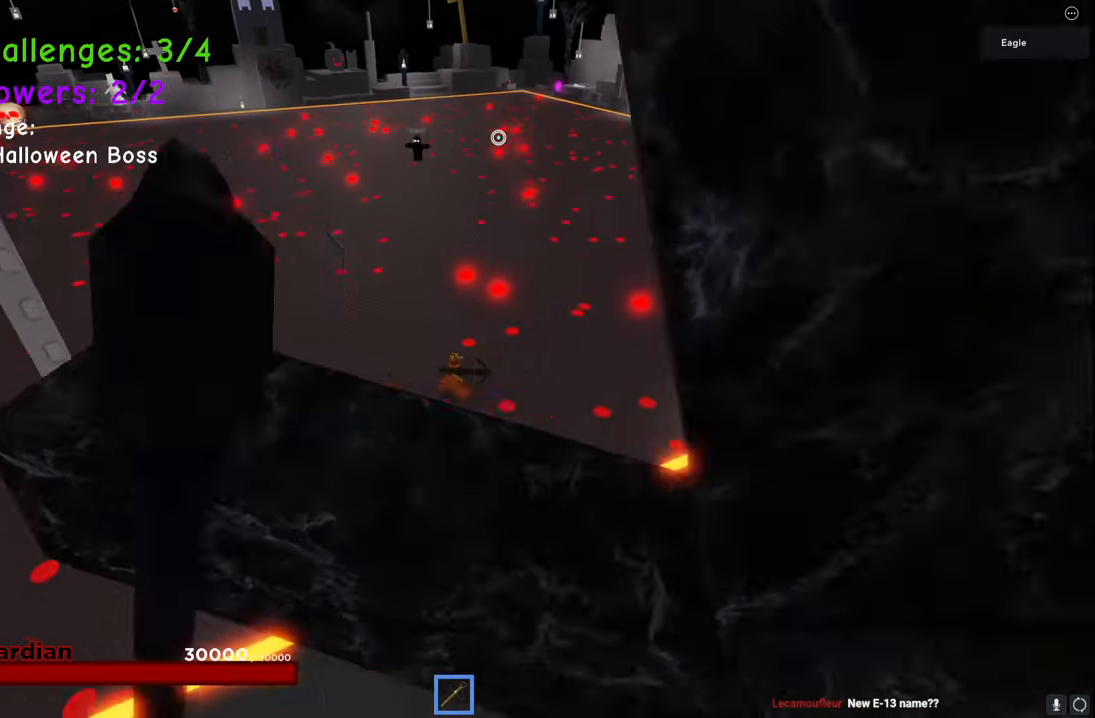
{"keys": ["a"], "events": [[150, "w", "down"], [250, "w", "up"], [267, "a", "down"], [317, "d", "up"]]}